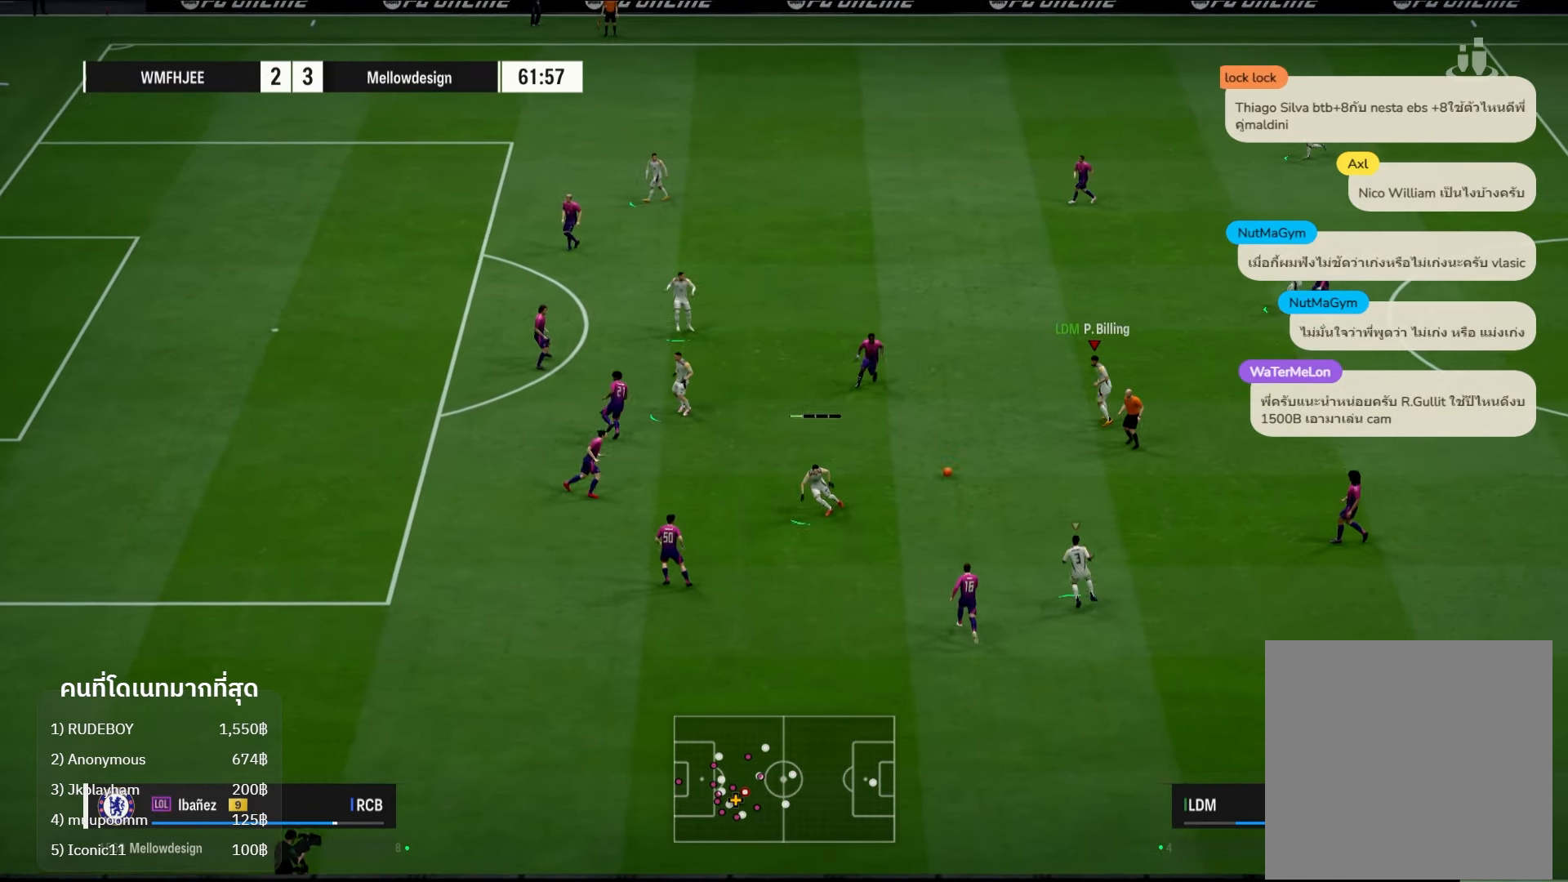
Gameplay with a controller (Xbox layout); each line is a JSON object with the inputs held at the frame after it. "events" lists button and stick changes between this image and that frame as [ms after this image, input, new state], when the widget could be followed in between. Not read: R3.
{"buttons": [], "left_stick": "up-left", "right_stick": "center", "events": [[400, "left_stick", "up-left"]]}
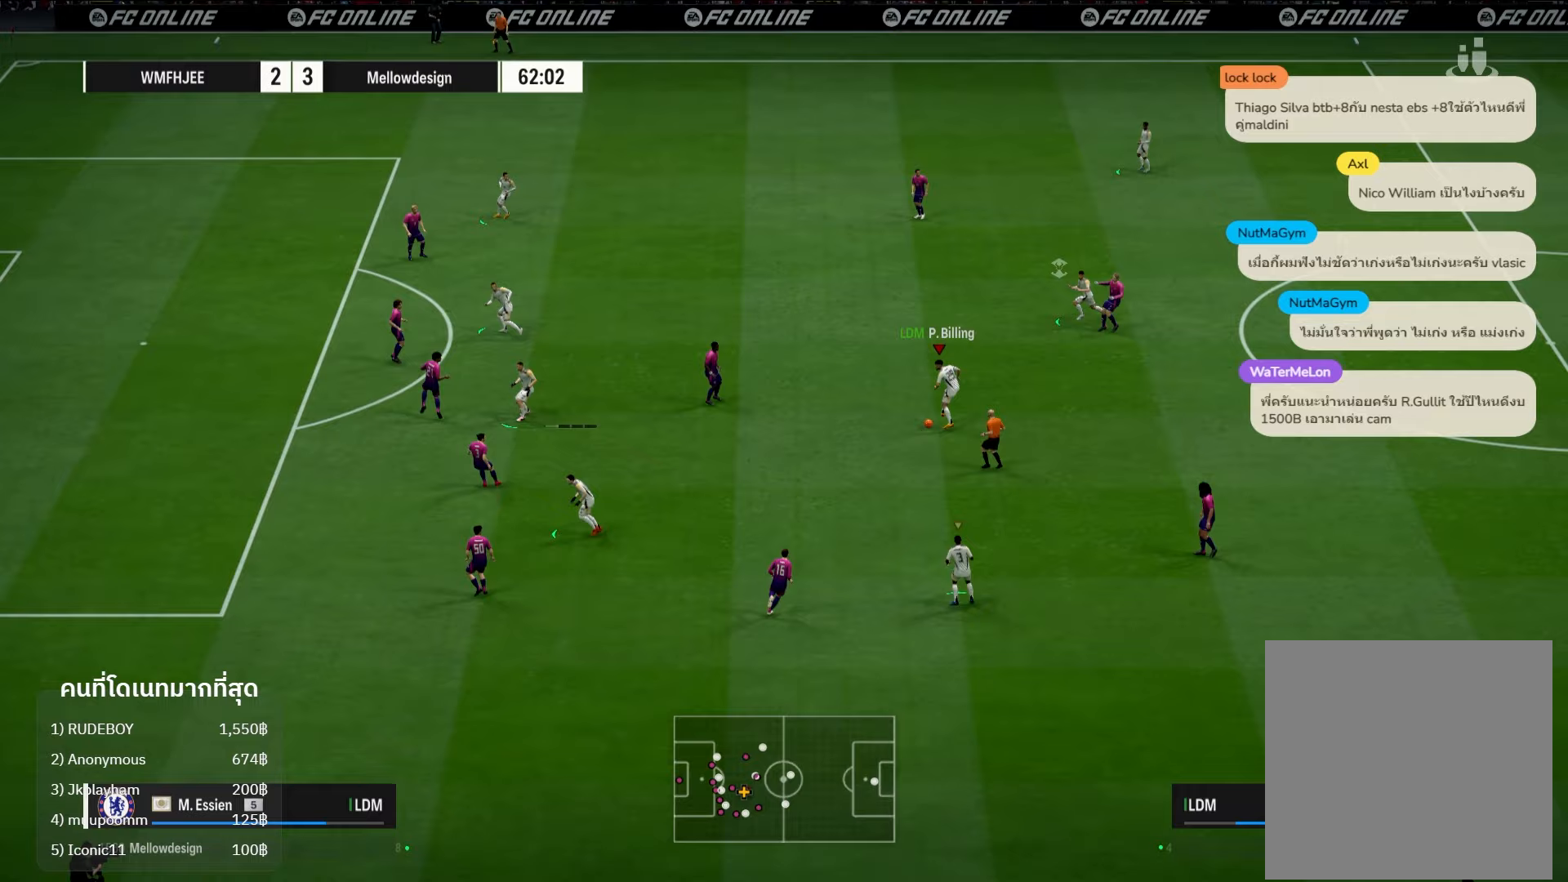
{"buttons": ["R1"], "left_stick": "down-left", "right_stick": "center", "events": [[83, "left_stick", "left"], [317, "R1", "down"], [367, "left_stick", "down-left"]]}
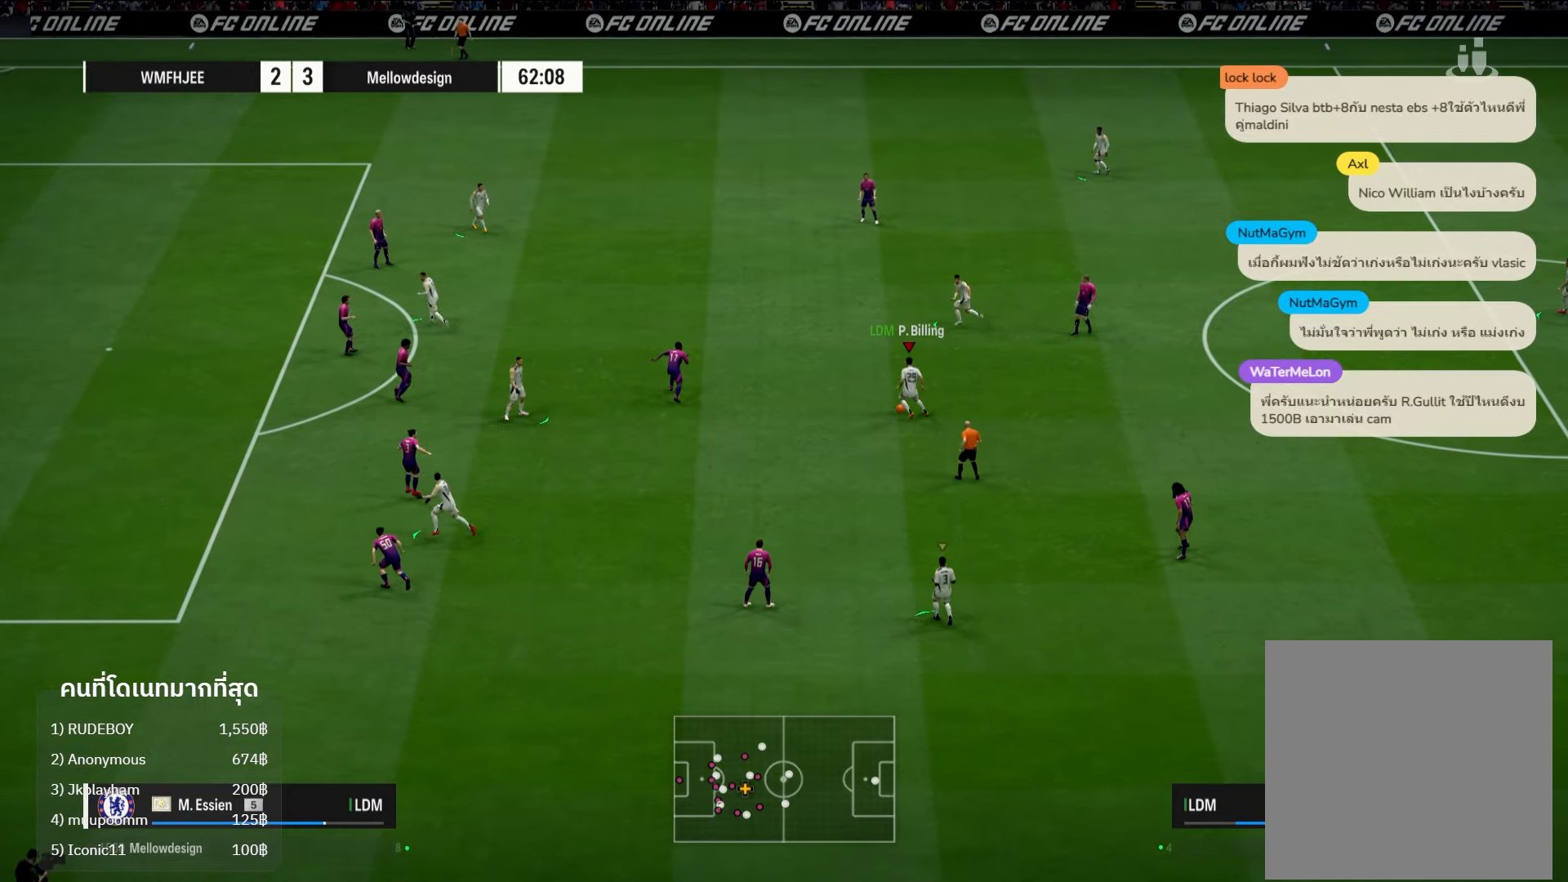
{"buttons": ["L2"], "left_stick": "down-left", "right_stick": "center", "events": [[267, "R1", "up"], [350, "L2", "down"]]}
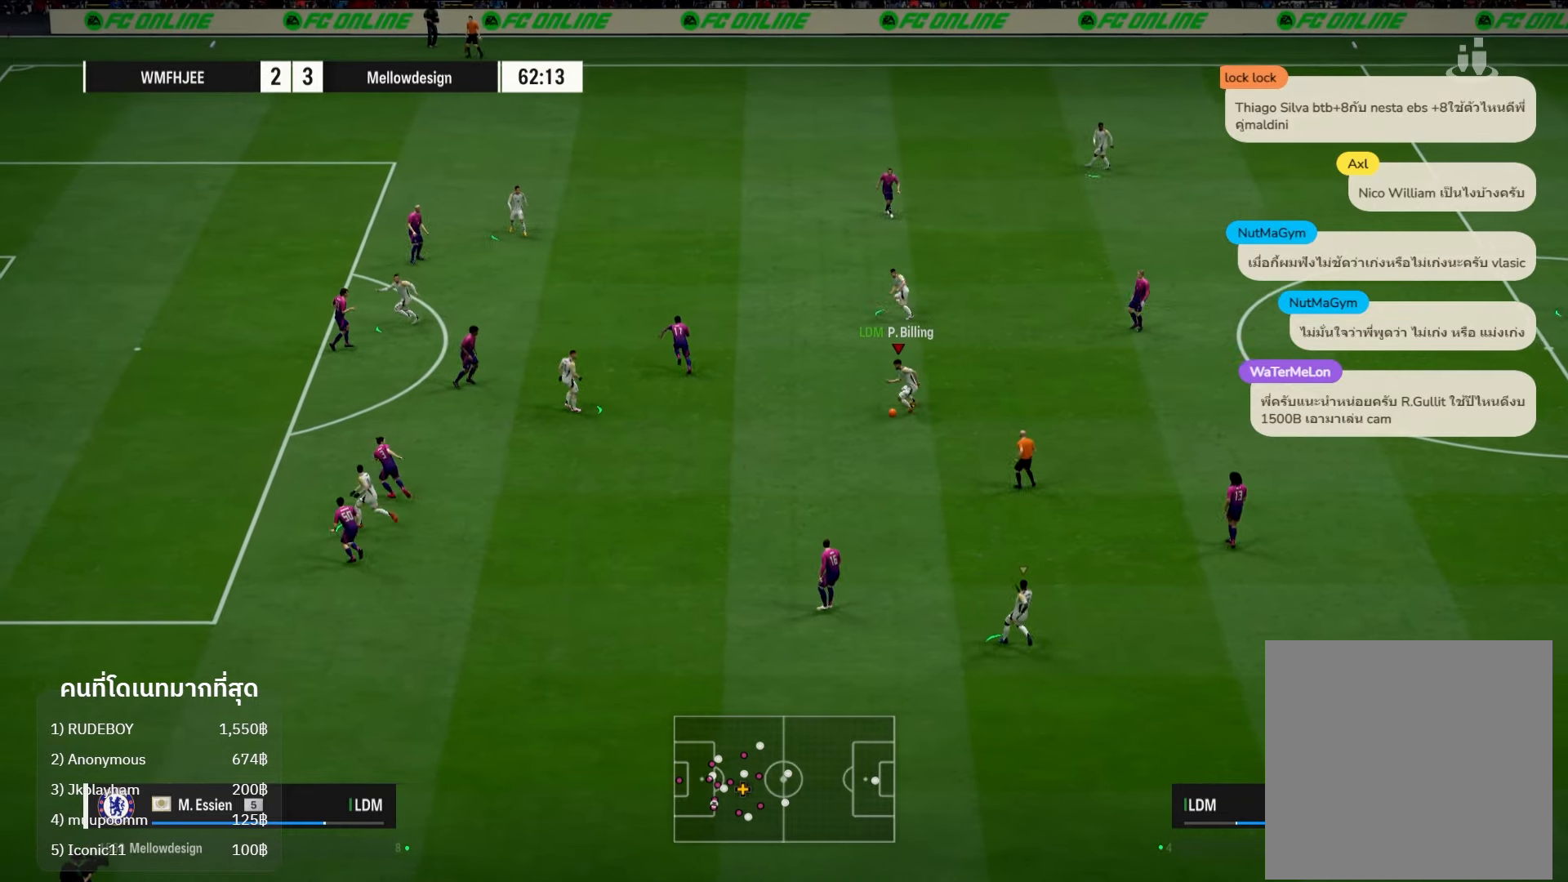
{"buttons": ["L1", "R1"], "left_stick": "up-left", "right_stick": "center", "events": [[433, "L2", "up"], [467, "R1", "down"], [483, "L1", "down"], [483, "left_stick", "up-left"]]}
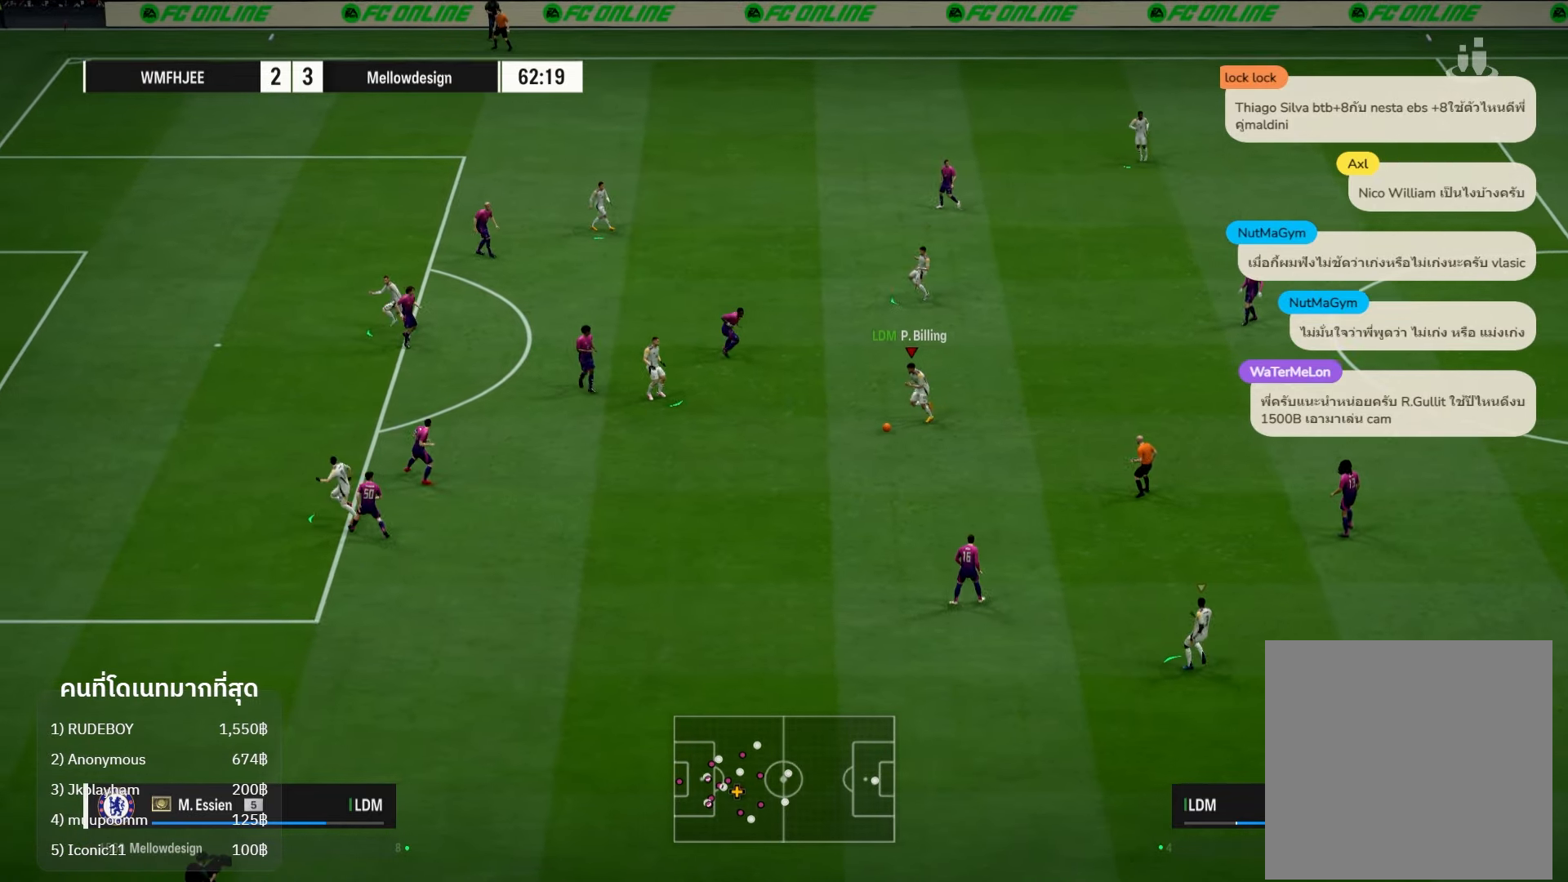
{"buttons": ["L1", "R1", "L3"], "left_stick": "up", "right_stick": "center", "events": [[17, "L3", "down"], [17, "X", "down"], [50, "left_stick", "up"], [267, "X", "up"]]}
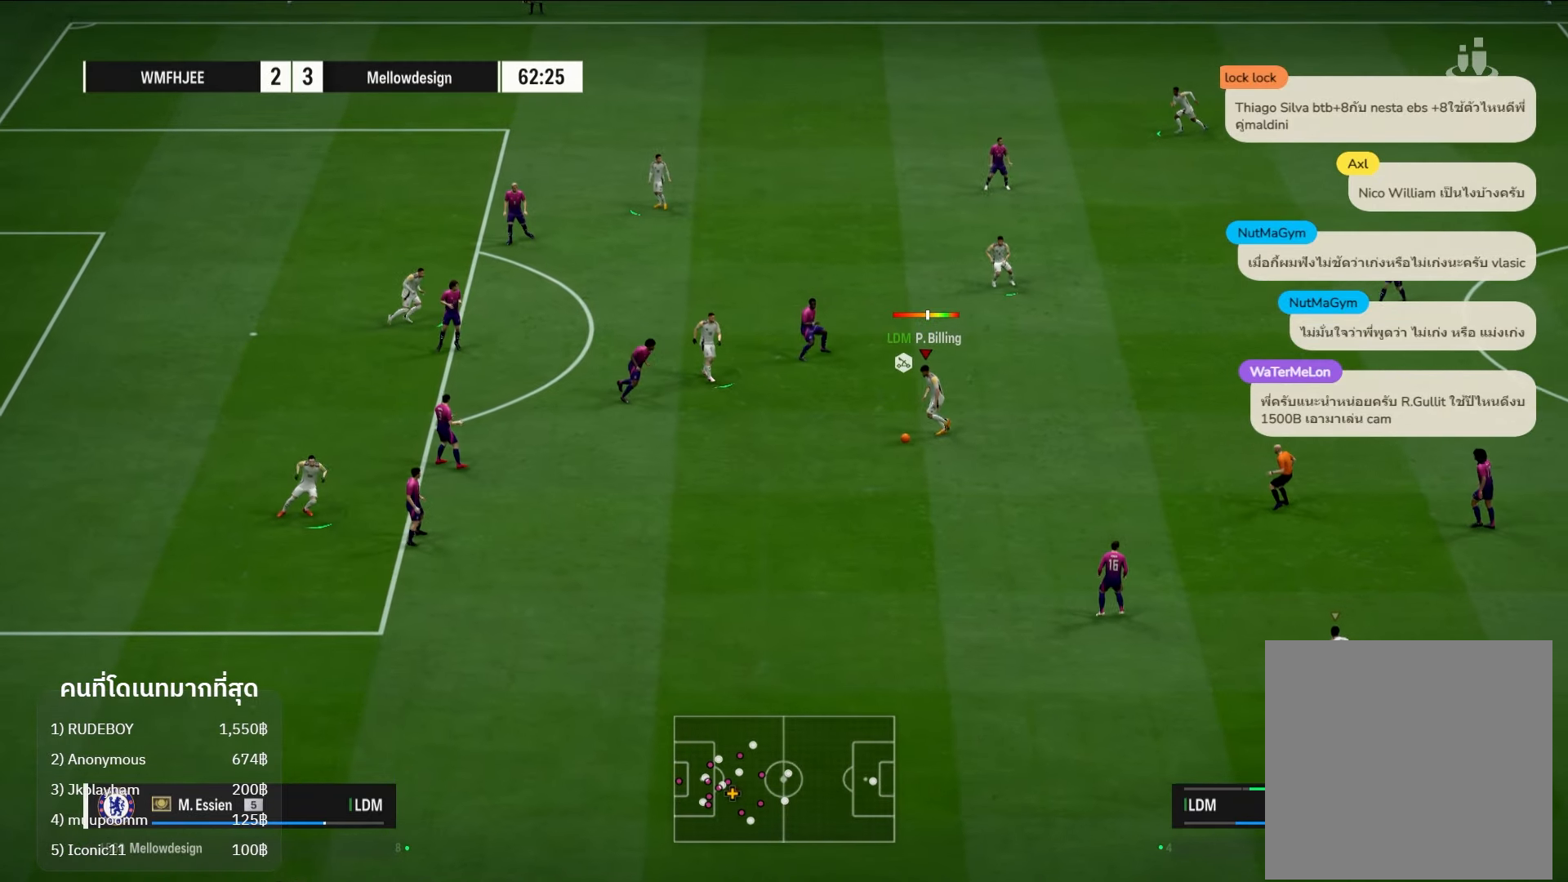
{"buttons": ["L1", "R1", "L3"], "left_stick": "up", "right_stick": "center", "events": [[100, "X", "down"], [267, "X", "up"]]}
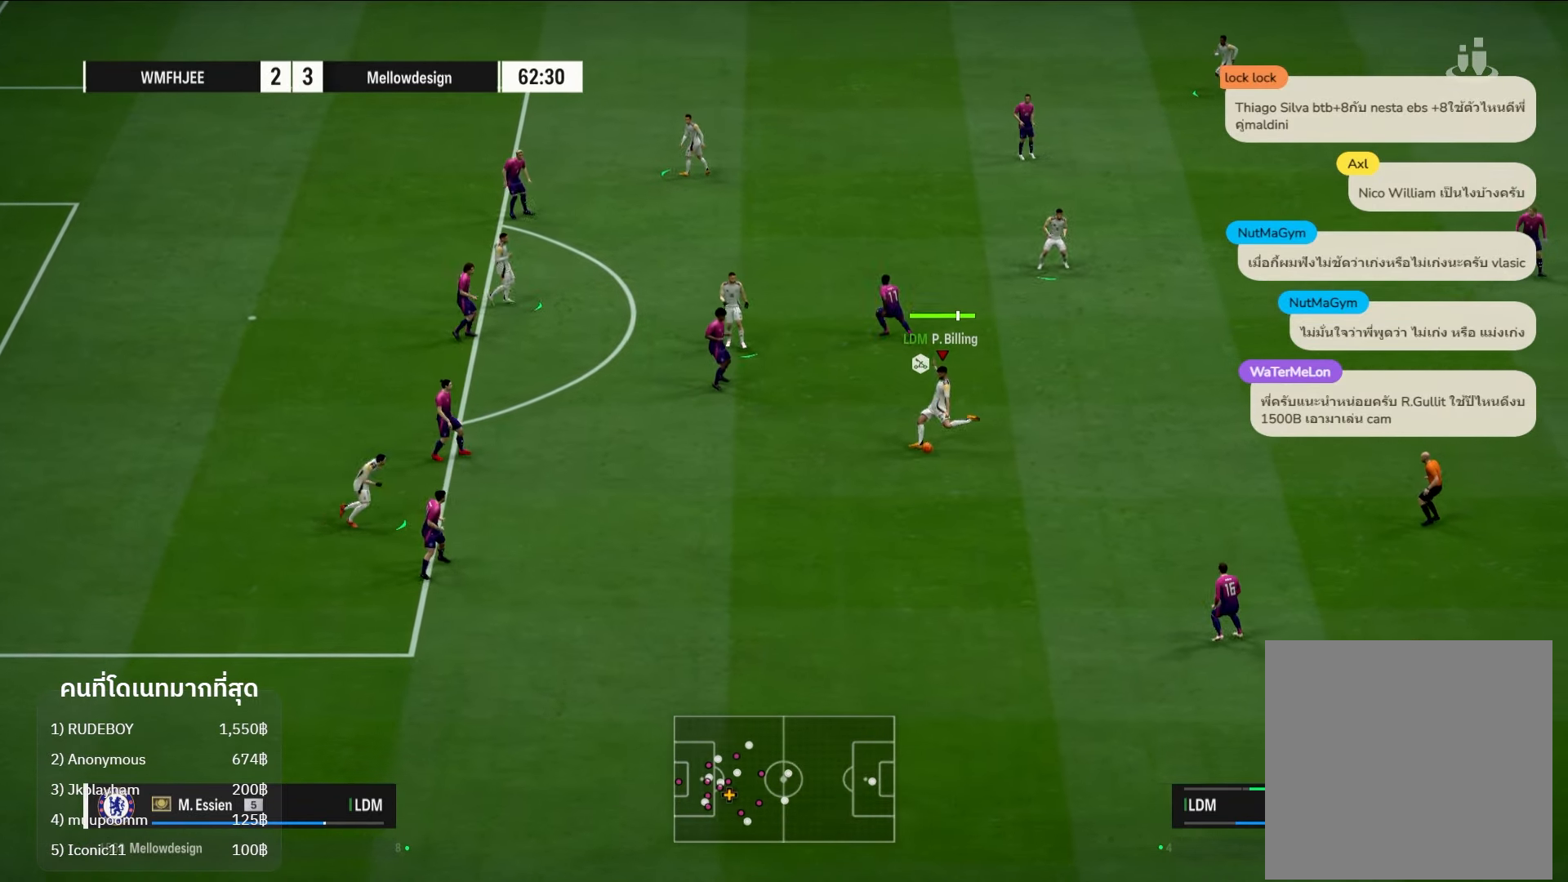
{"buttons": ["L1", "R1", "L3"], "left_stick": "up", "right_stick": "center", "events": []}
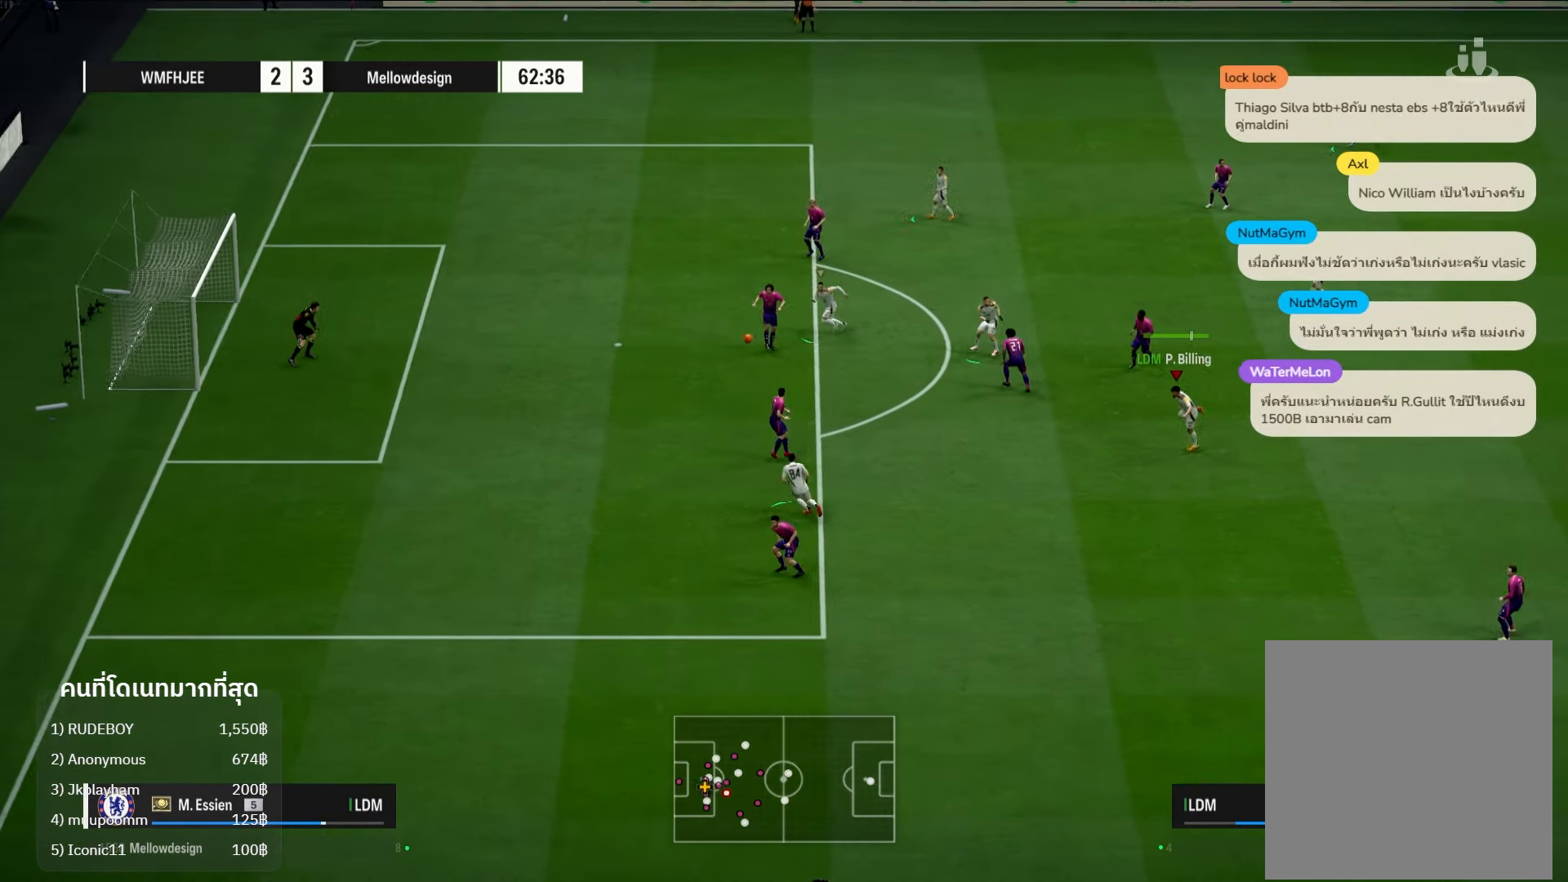
{"buttons": ["L1", "R1", "L3"], "left_stick": "up", "right_stick": "center", "events": []}
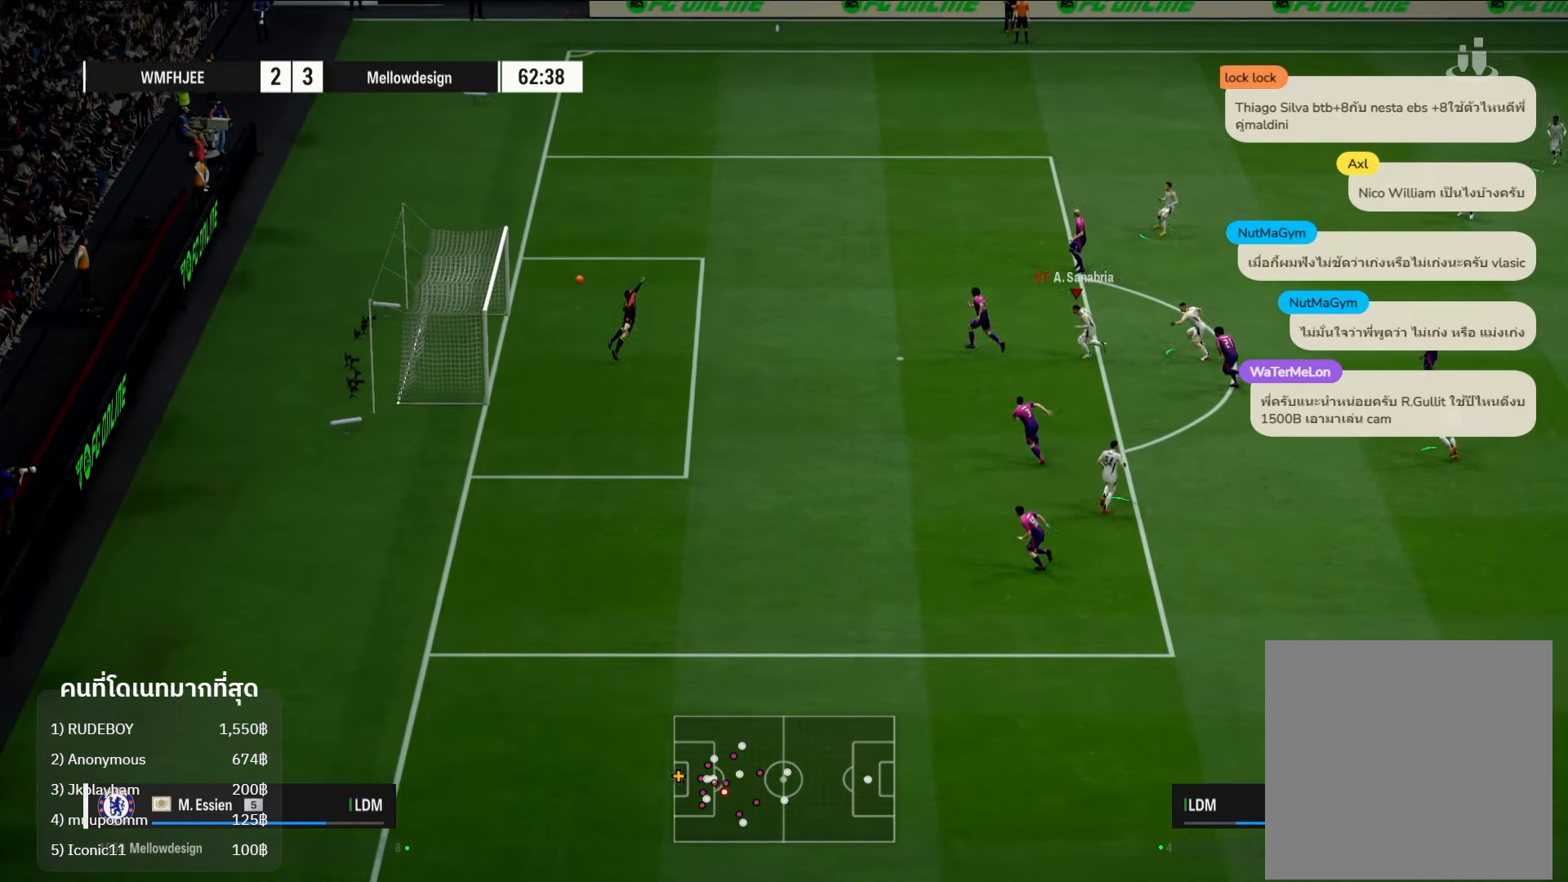
{"buttons": [], "left_stick": "center", "right_stick": "center", "events": [[183, "L3", "up"], [200, "R1", "up"], [267, "L1", "up"], [300, "left_stick", "center"]]}
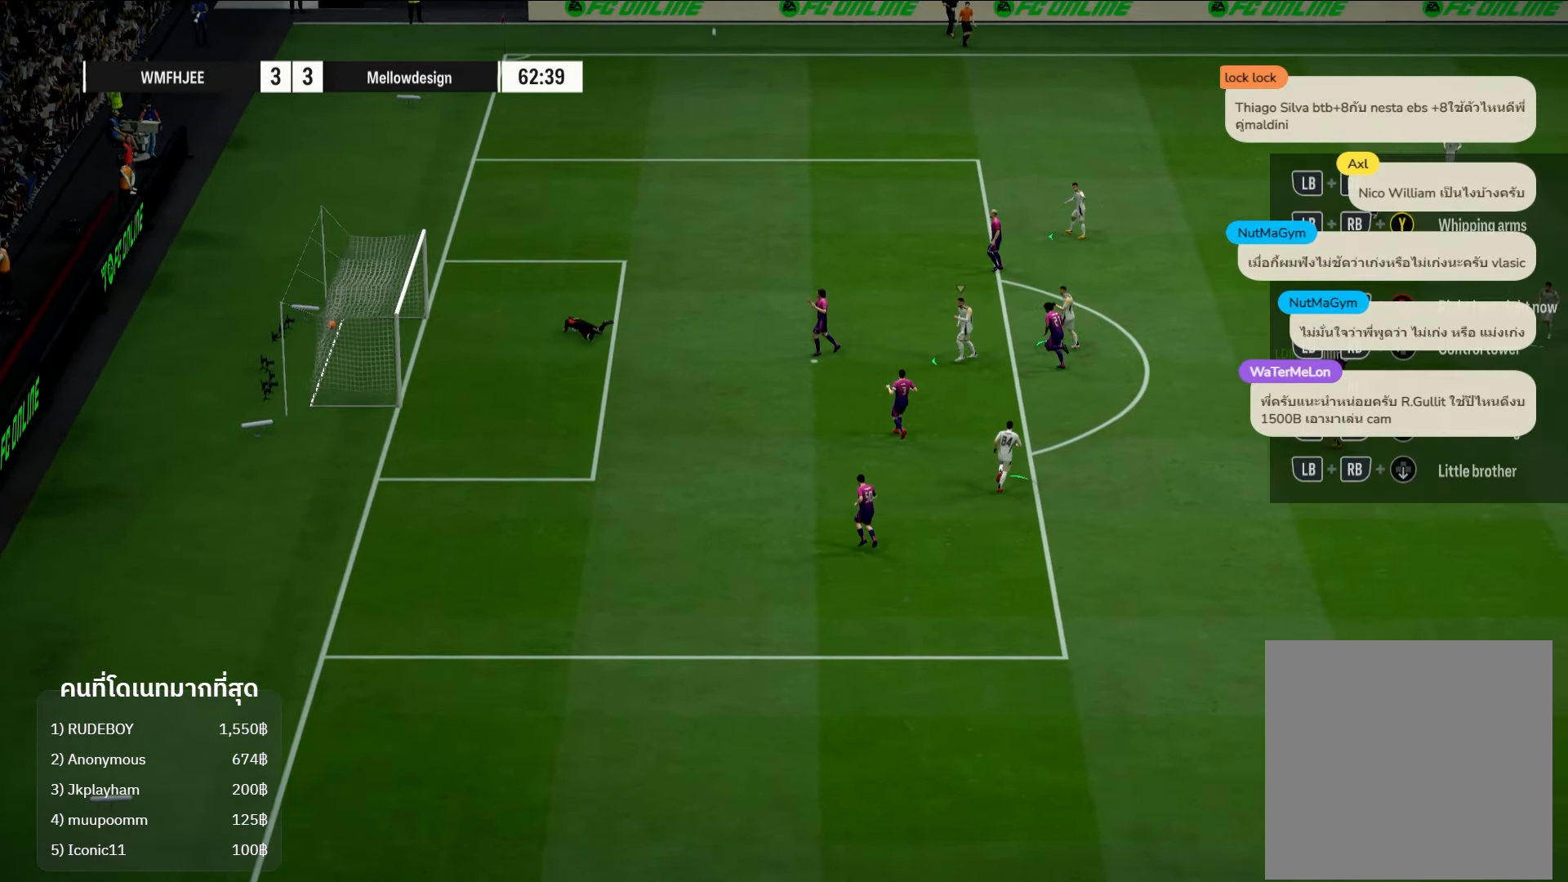
{"buttons": [], "left_stick": "center", "right_stick": "center", "events": [[283, "A", "down"], [417, "A", "up"]]}
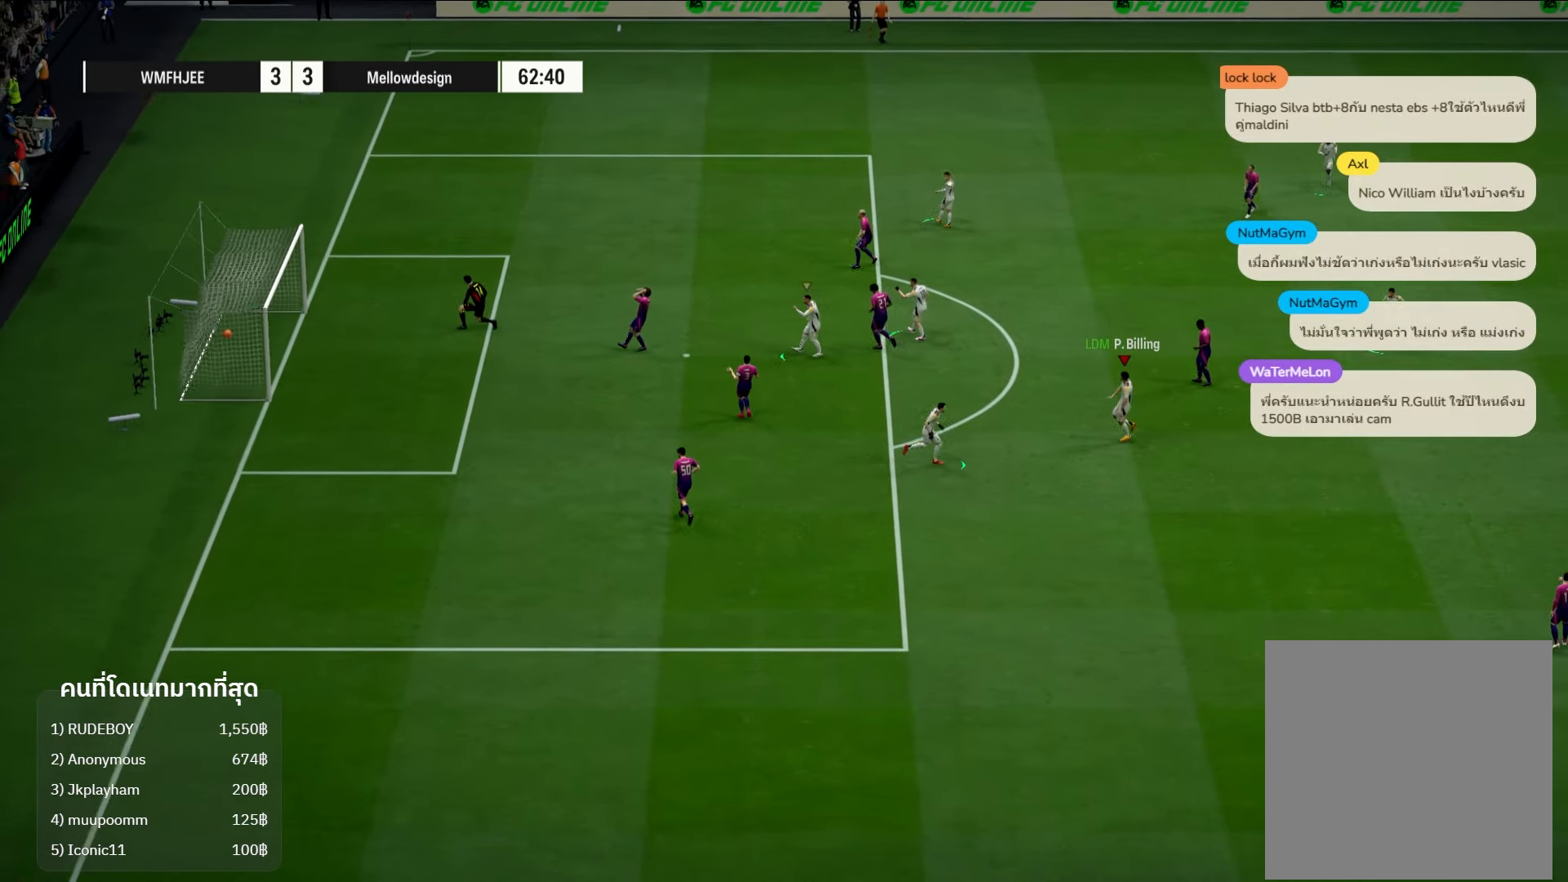
{"buttons": [], "left_stick": "center", "right_stick": "center", "events": []}